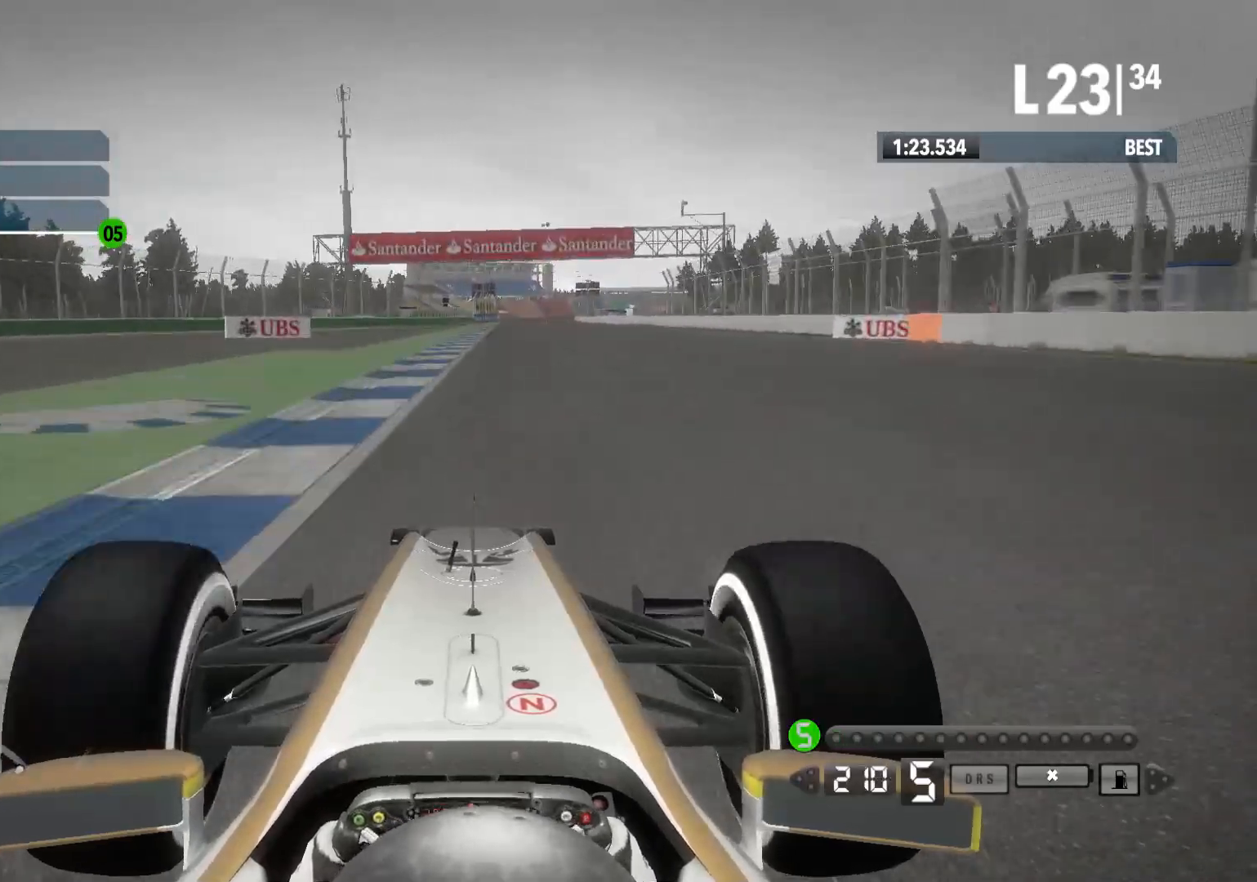
Gameplay with a controller (Xbox layout); each line is a JSON object with the inputs held at the frame after it. "events" lists button and stick changes between this image and that frame as [ms after this image, input, new state], when the widget could be followed in between.
{"buttons": ["R2"], "left_stick": "center", "right_stick": "center", "events": []}
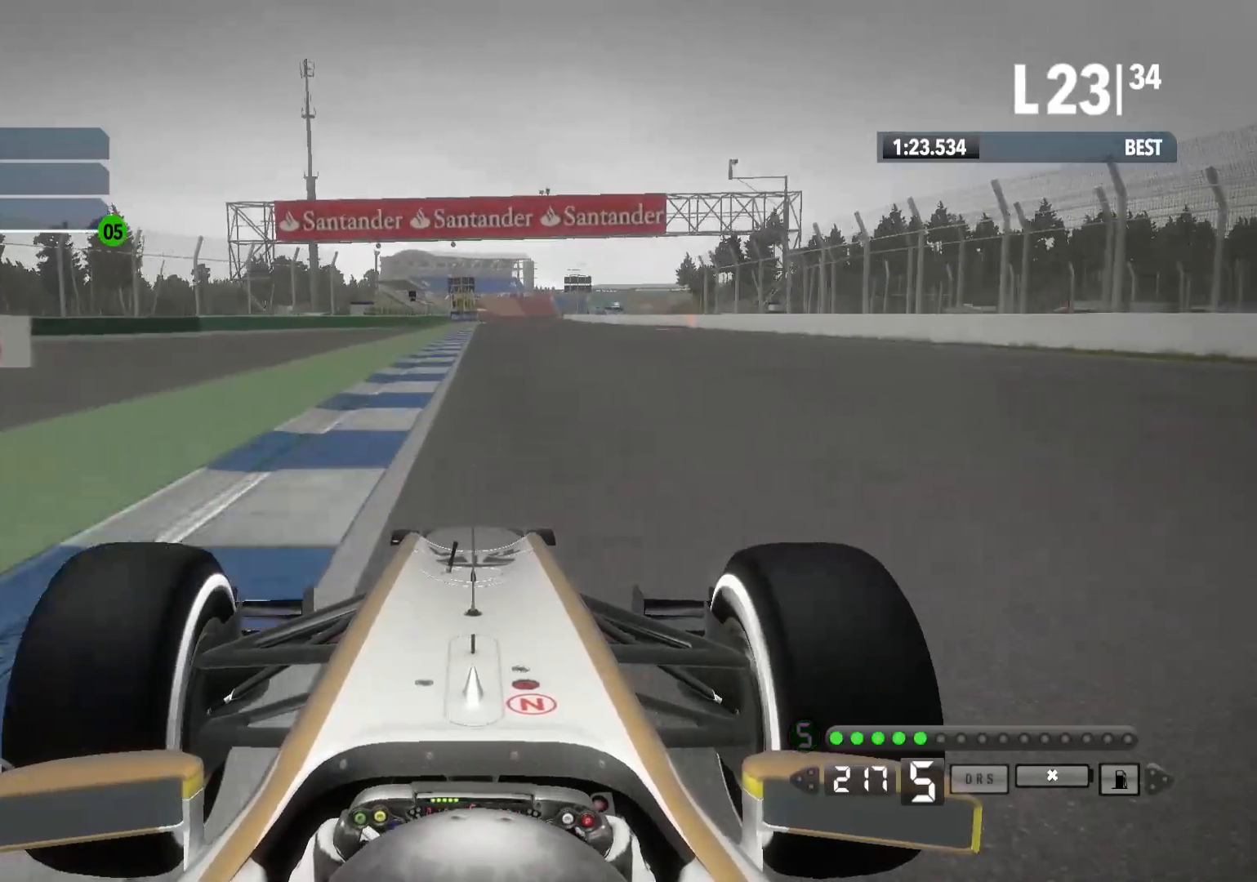
{"buttons": ["R2"], "left_stick": "center", "right_stick": "center", "events": []}
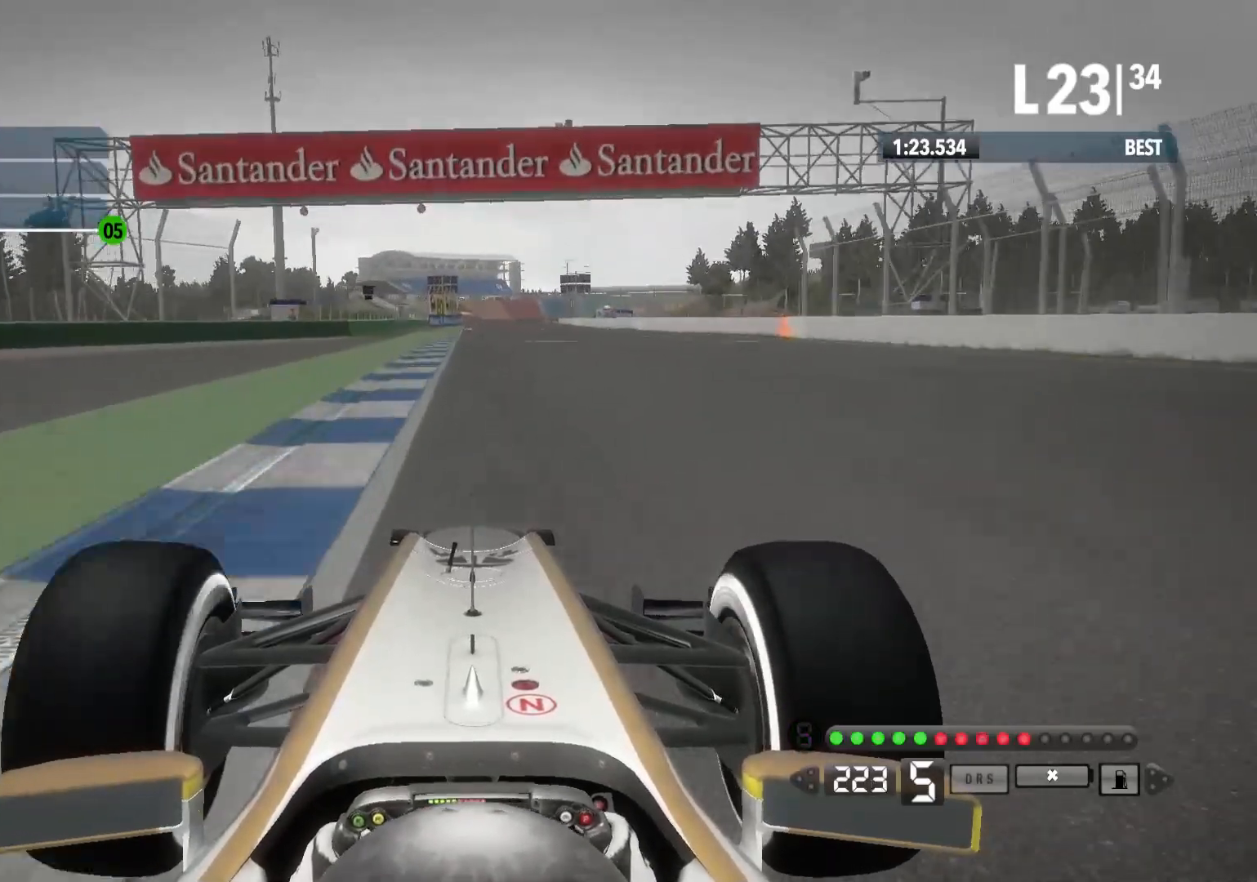
{"buttons": ["A", "R2"], "left_stick": "center", "right_stick": "center", "events": [[450, "A", "down"]]}
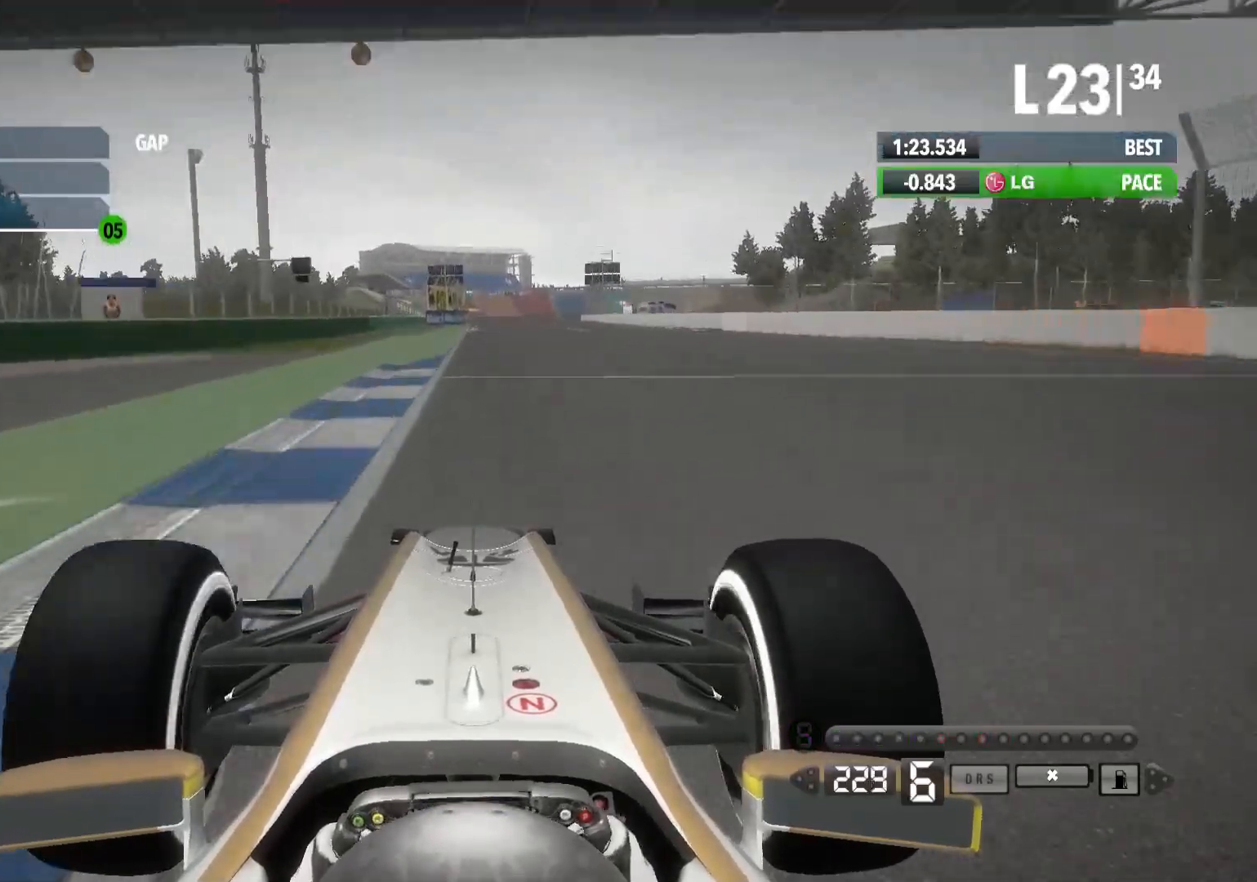
{"buttons": ["R2"], "left_stick": "center", "right_stick": "center", "events": [[83, "A", "up"]]}
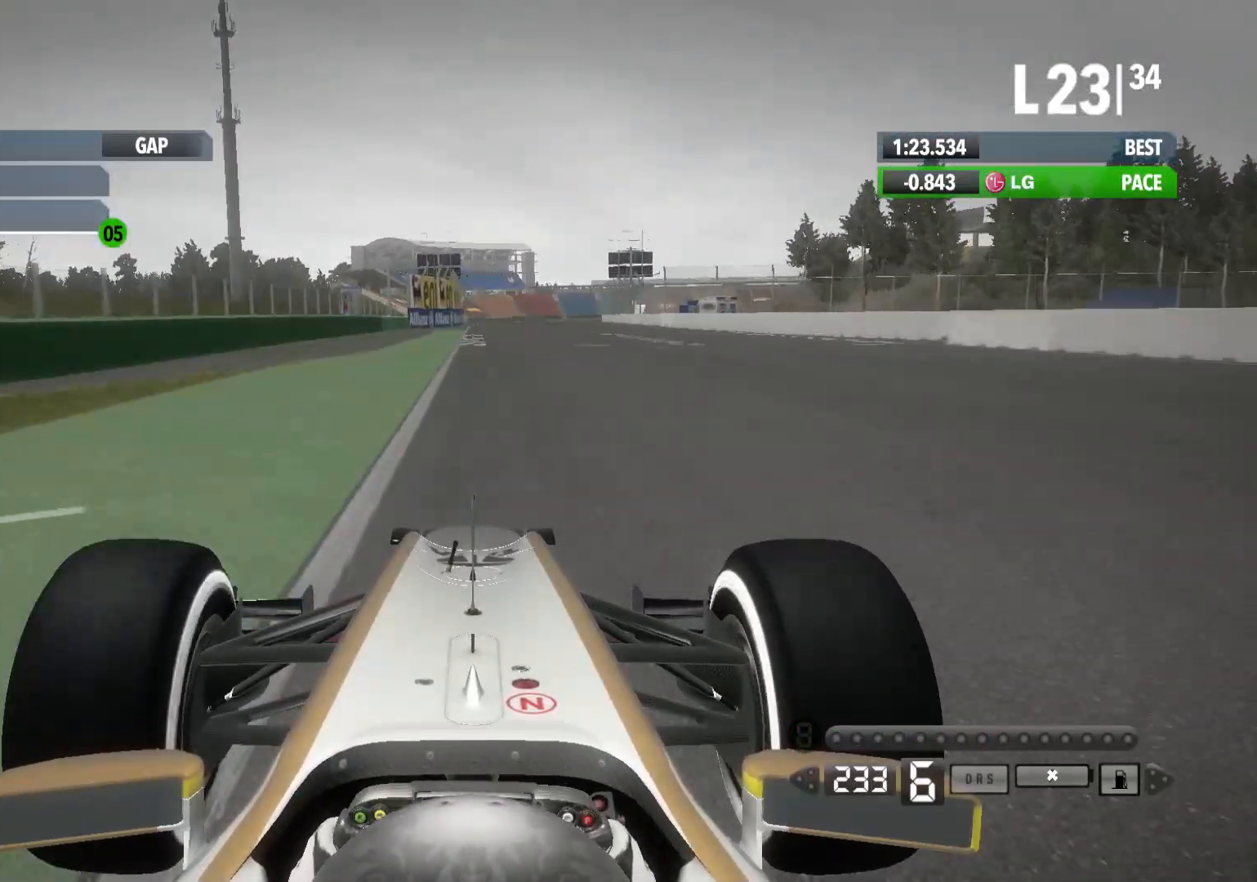
{"buttons": ["R2"], "left_stick": "center", "right_stick": "center", "events": []}
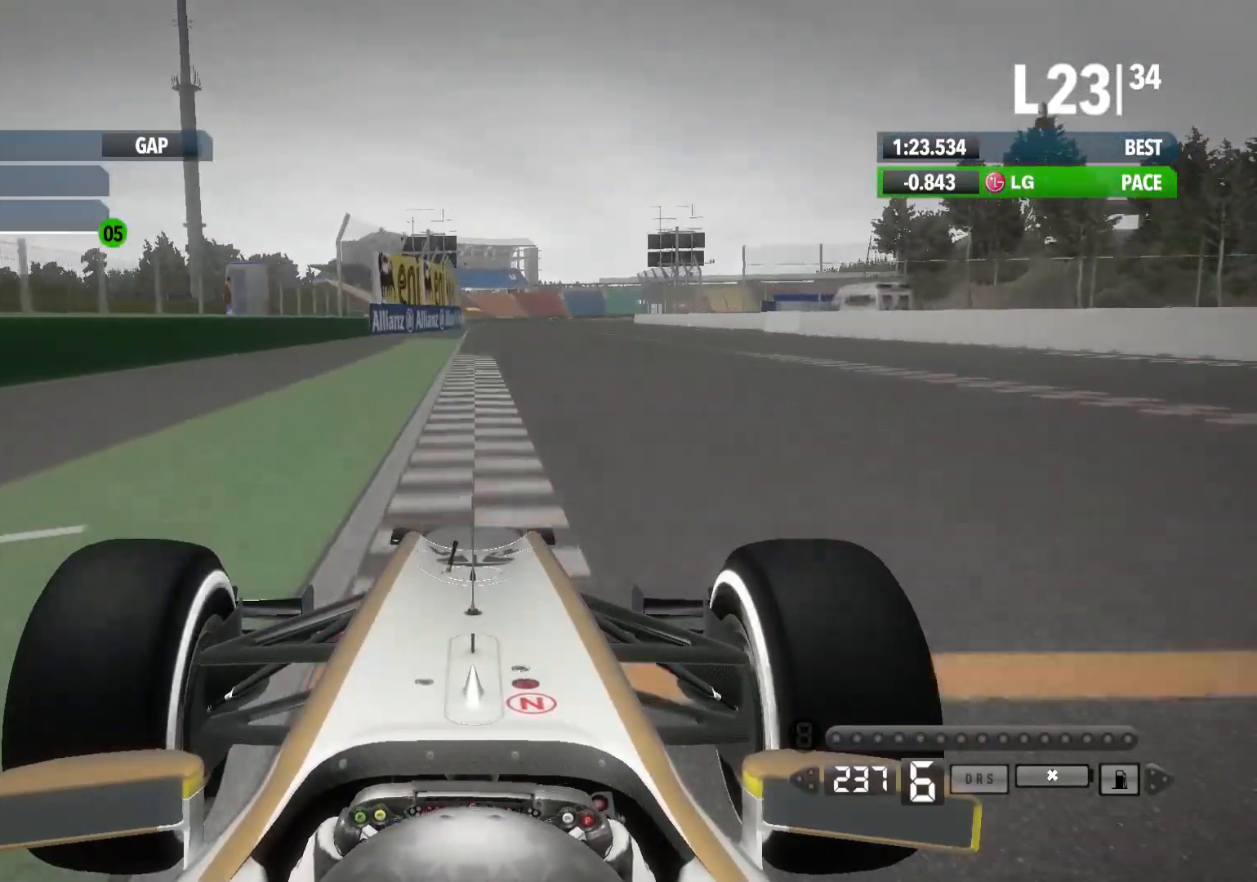
{"buttons": ["R2"], "left_stick": "center", "right_stick": "center", "events": []}
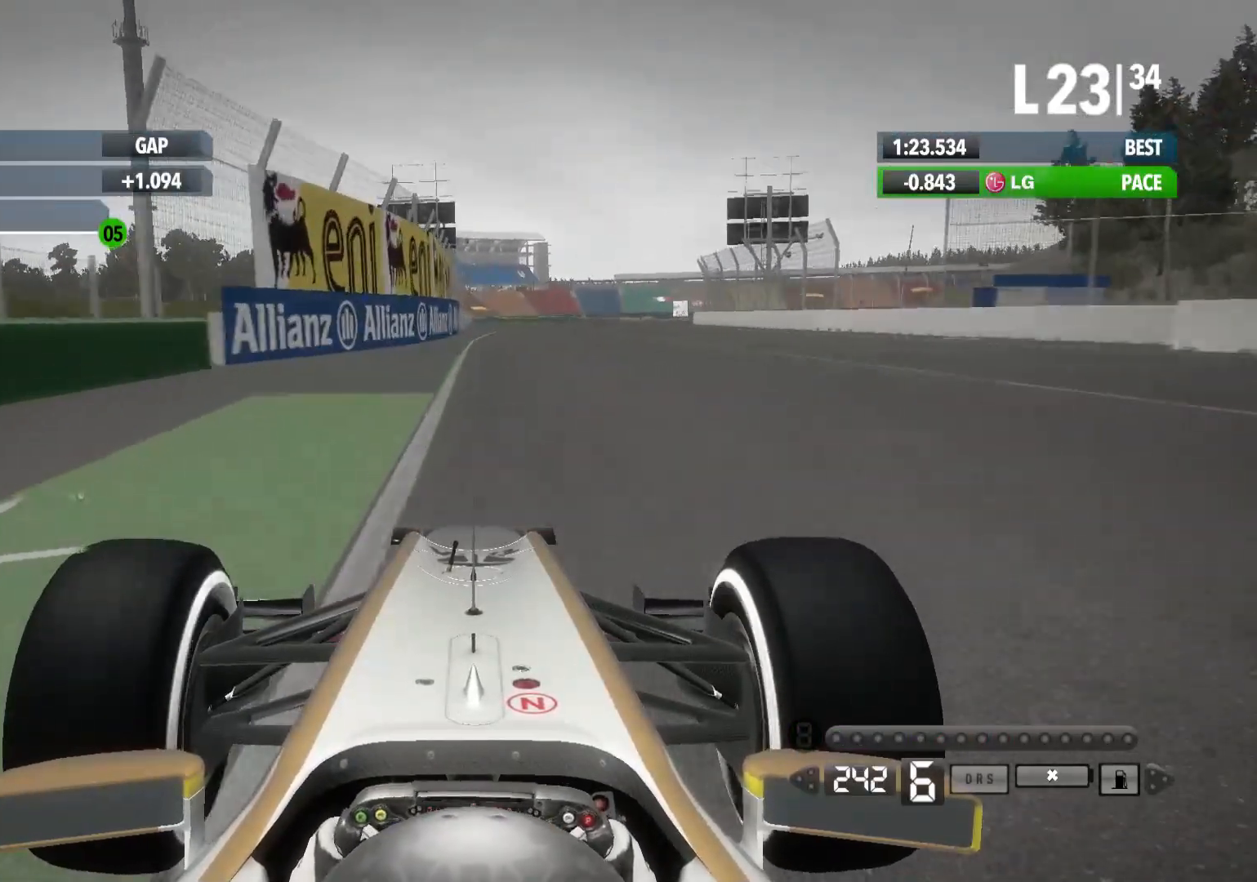
{"buttons": ["R2"], "left_stick": "right", "right_stick": "center", "events": [[350, "left_stick", "right"]]}
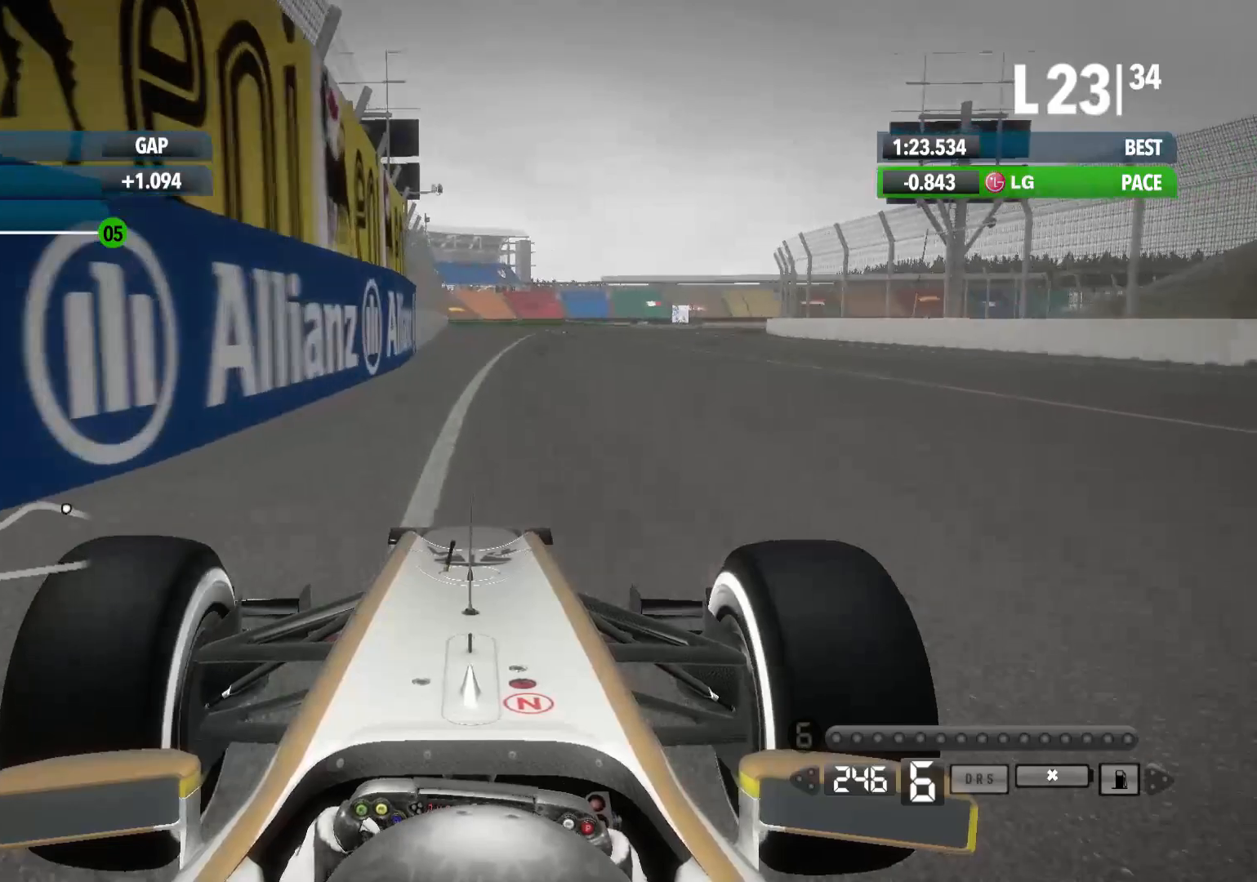
{"buttons": ["L2"], "left_stick": "right", "right_stick": "center", "events": [[267, "R2", "up"], [300, "L2", "down"]]}
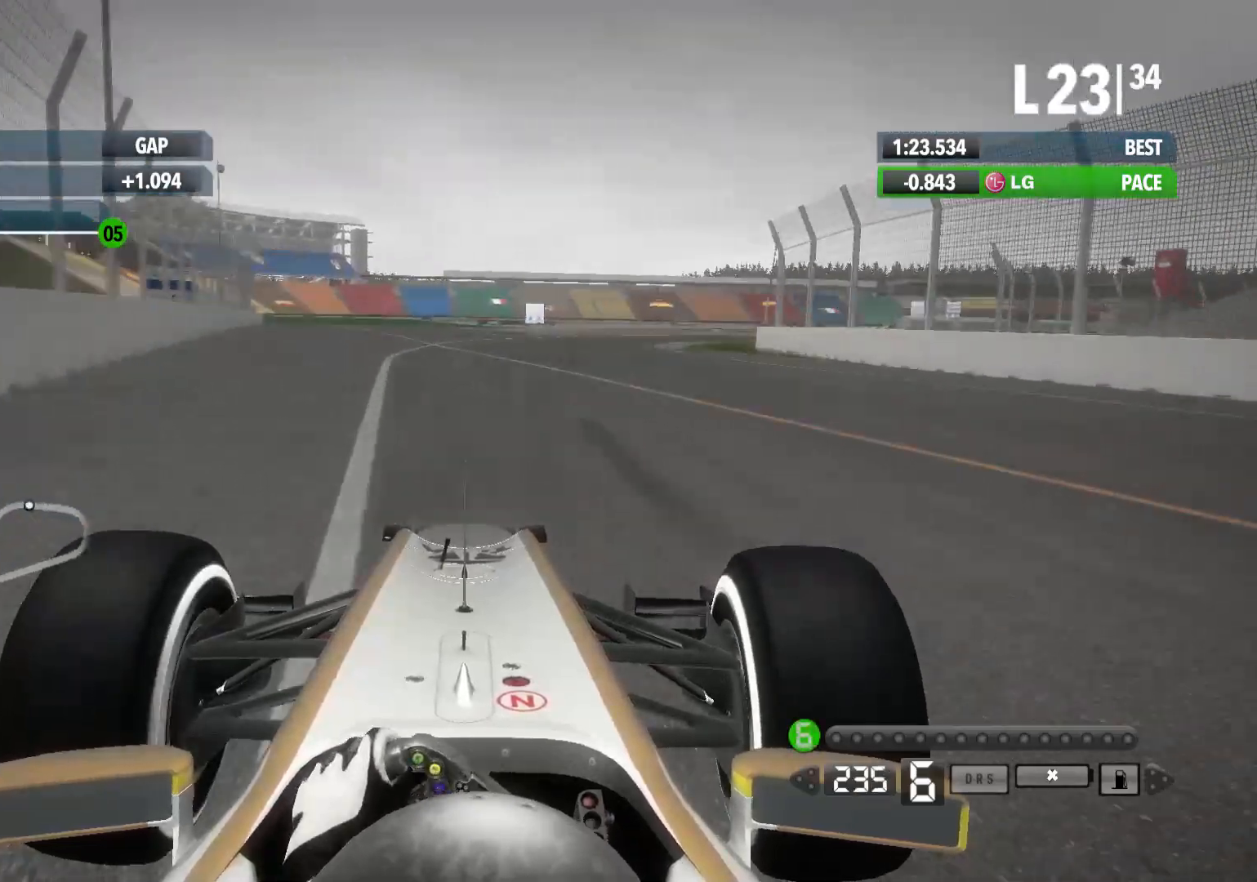
{"buttons": [], "left_stick": "right", "right_stick": "center", "events": [[150, "X", "down"], [283, "X", "up"], [300, "L2", "up"]]}
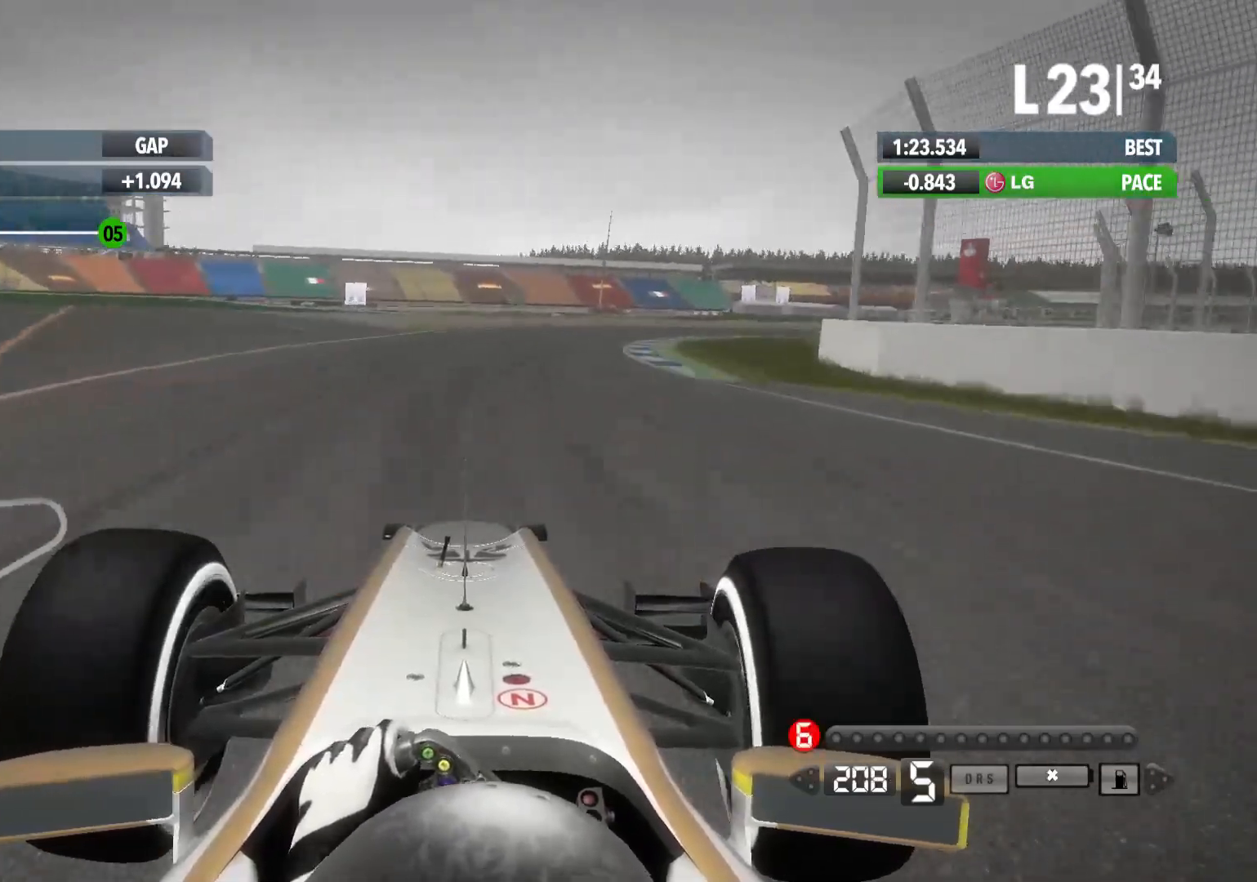
{"buttons": ["R2"], "left_stick": "right", "right_stick": "center", "events": [[233, "R2", "down"]]}
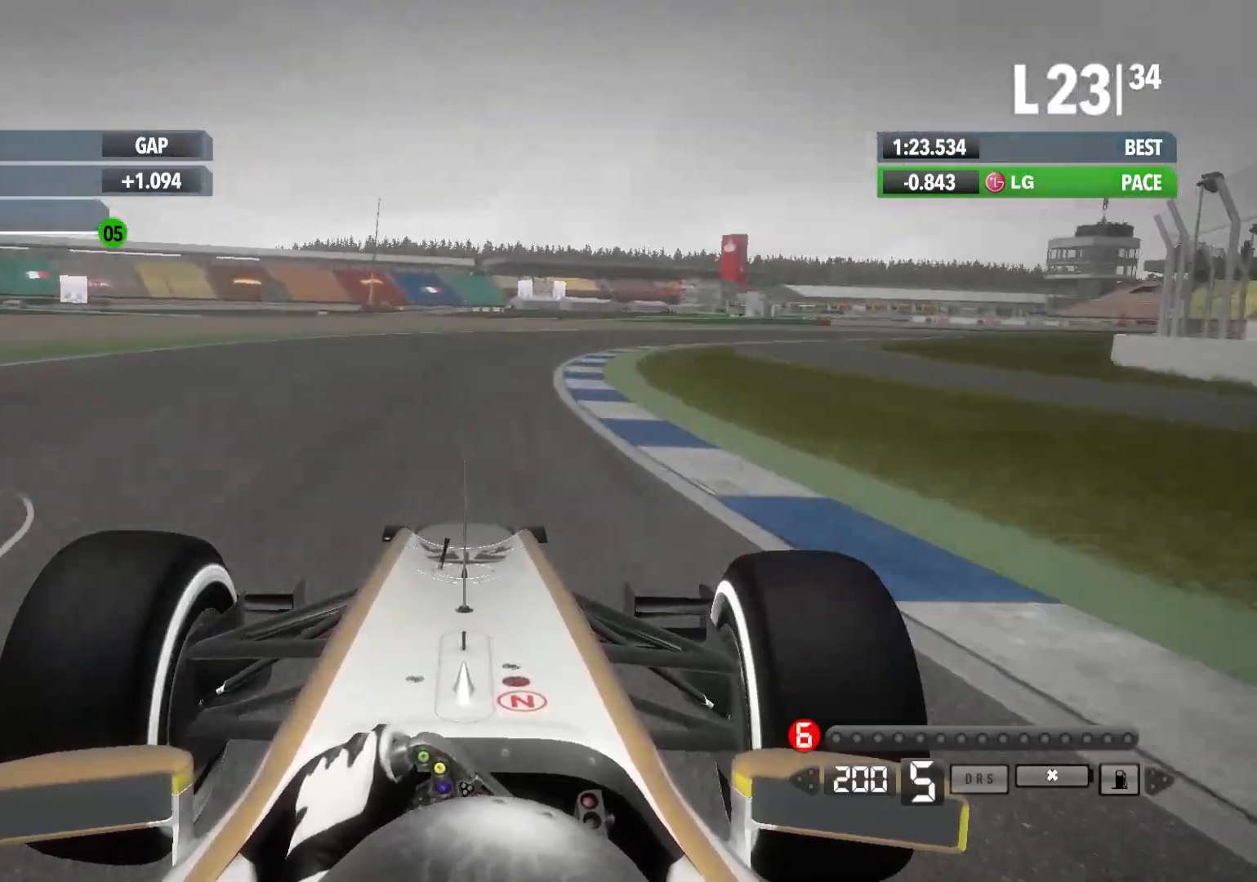
{"buttons": ["R2"], "left_stick": "right", "right_stick": "center", "events": []}
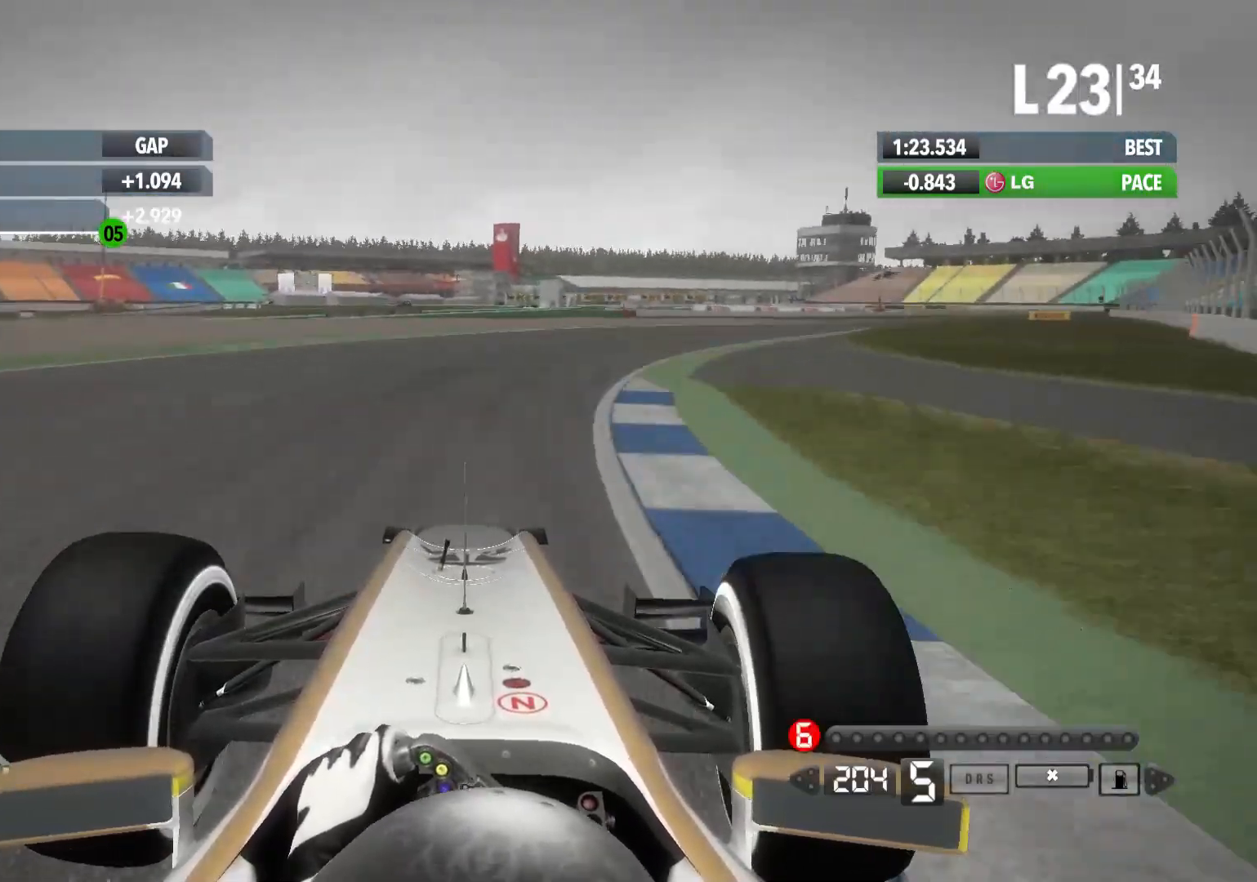
{"buttons": ["R2"], "left_stick": "right", "right_stick": "center", "events": []}
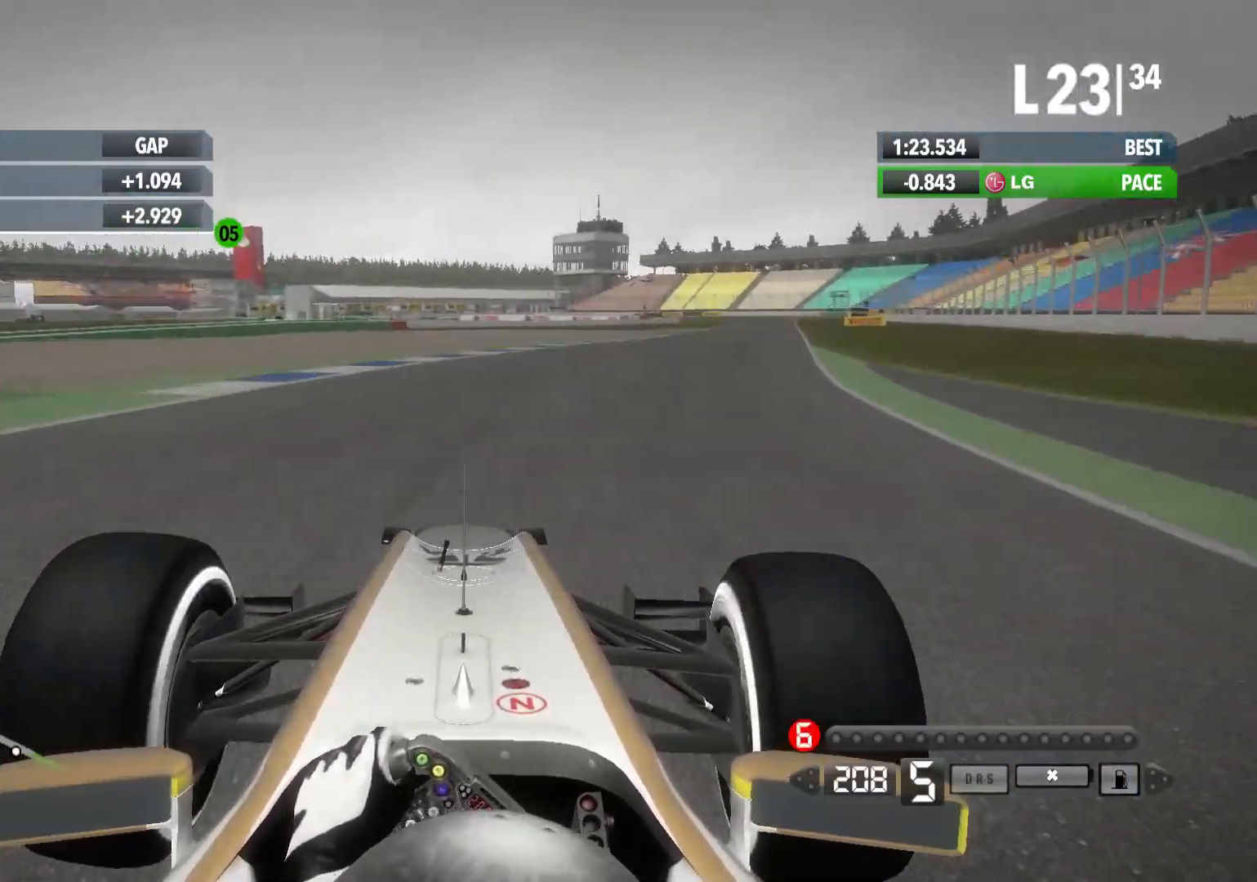
{"buttons": ["R2"], "left_stick": "right", "right_stick": "center", "events": []}
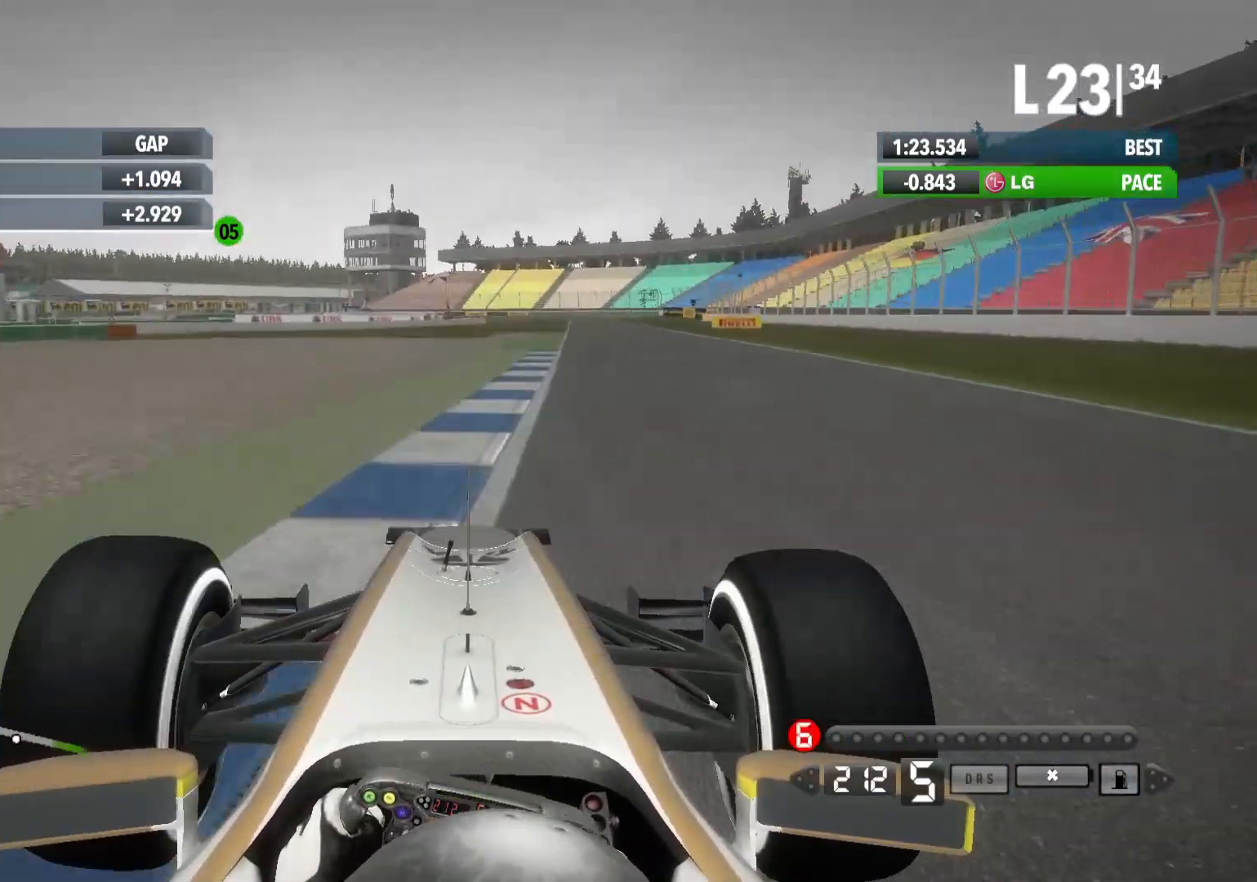
{"buttons": ["R2"], "left_stick": "right", "right_stick": "center", "events": []}
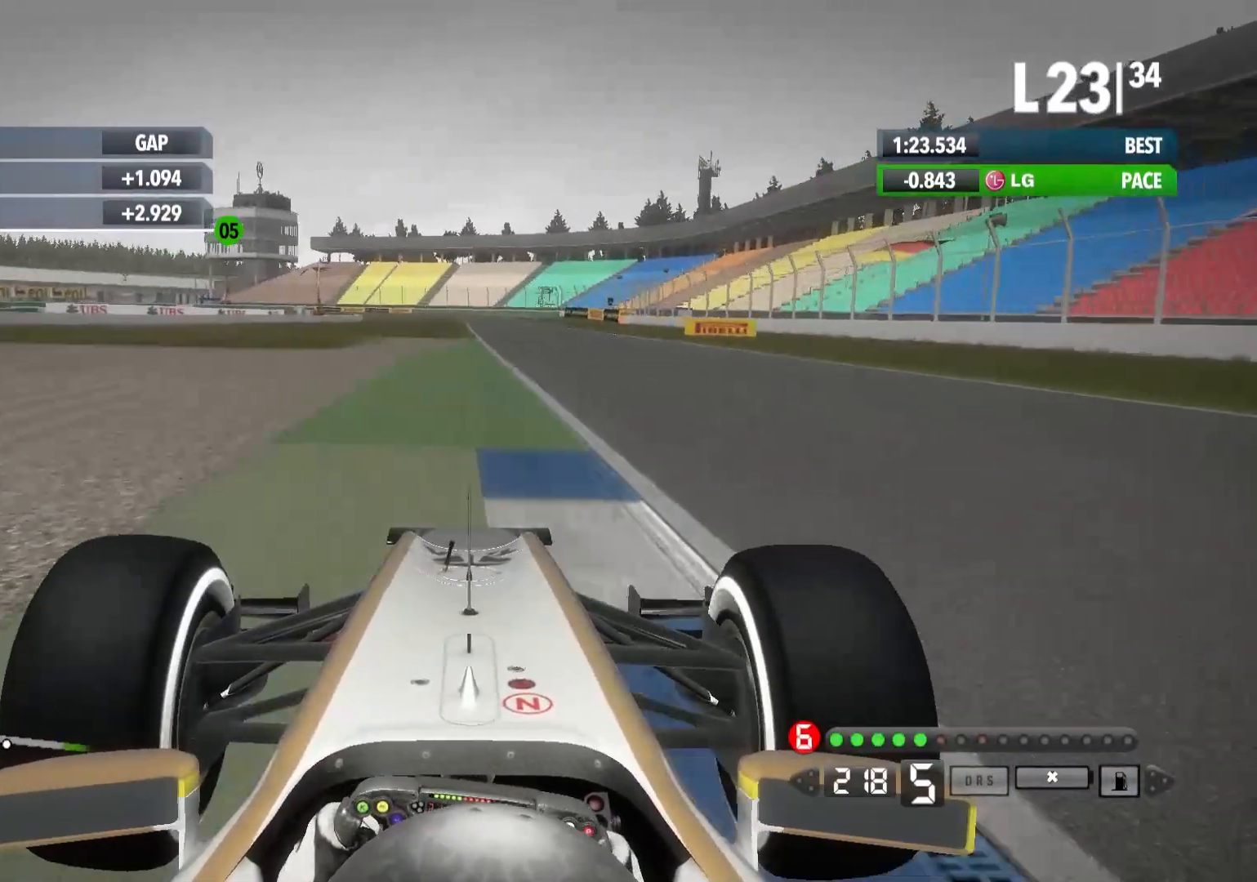
{"buttons": ["R2"], "left_stick": "right", "right_stick": "center", "events": []}
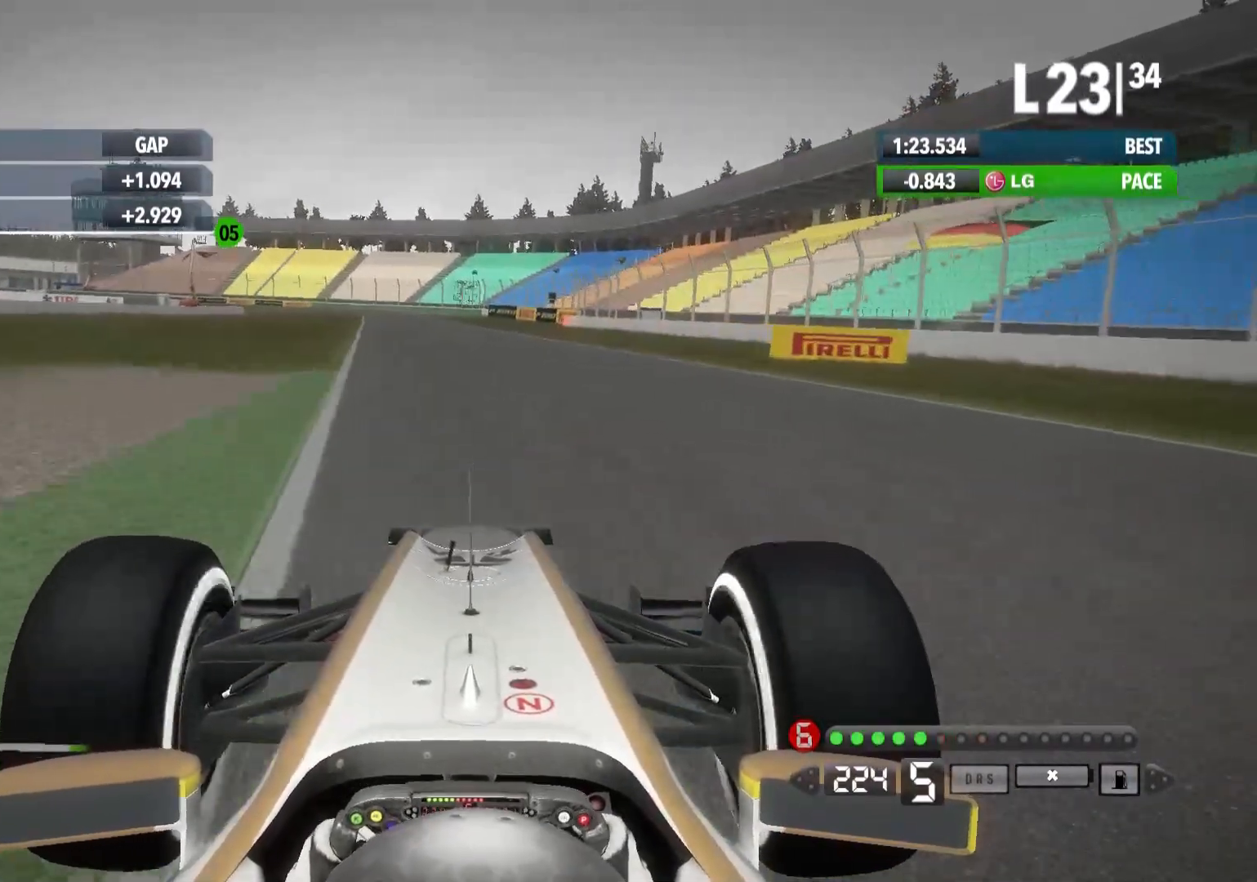
{"buttons": ["R2"], "left_stick": "left", "right_stick": "center", "events": [[50, "left_stick", "center"], [83, "A", "down"], [217, "A", "up"], [267, "left_stick", "left"]]}
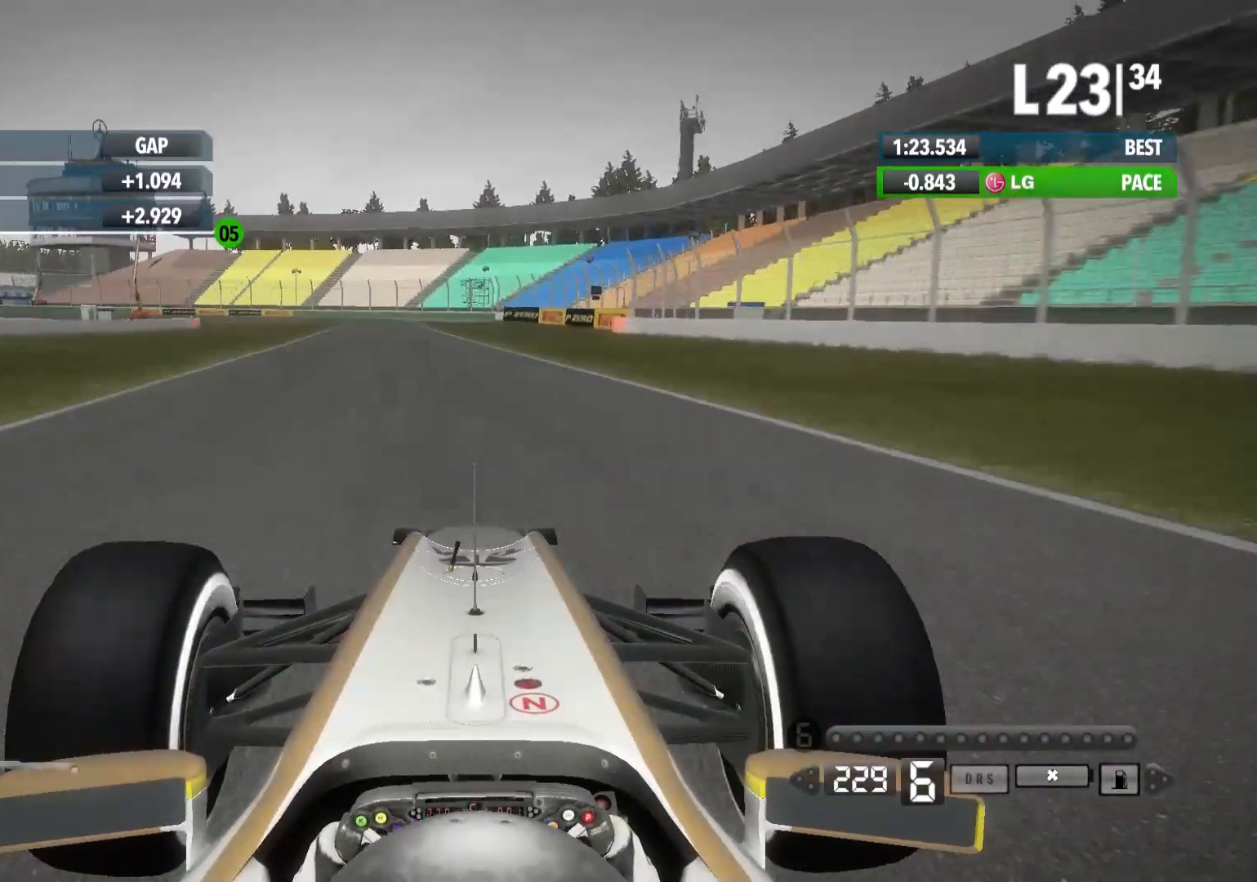
{"buttons": ["R2"], "left_stick": "left", "right_stick": "center", "events": []}
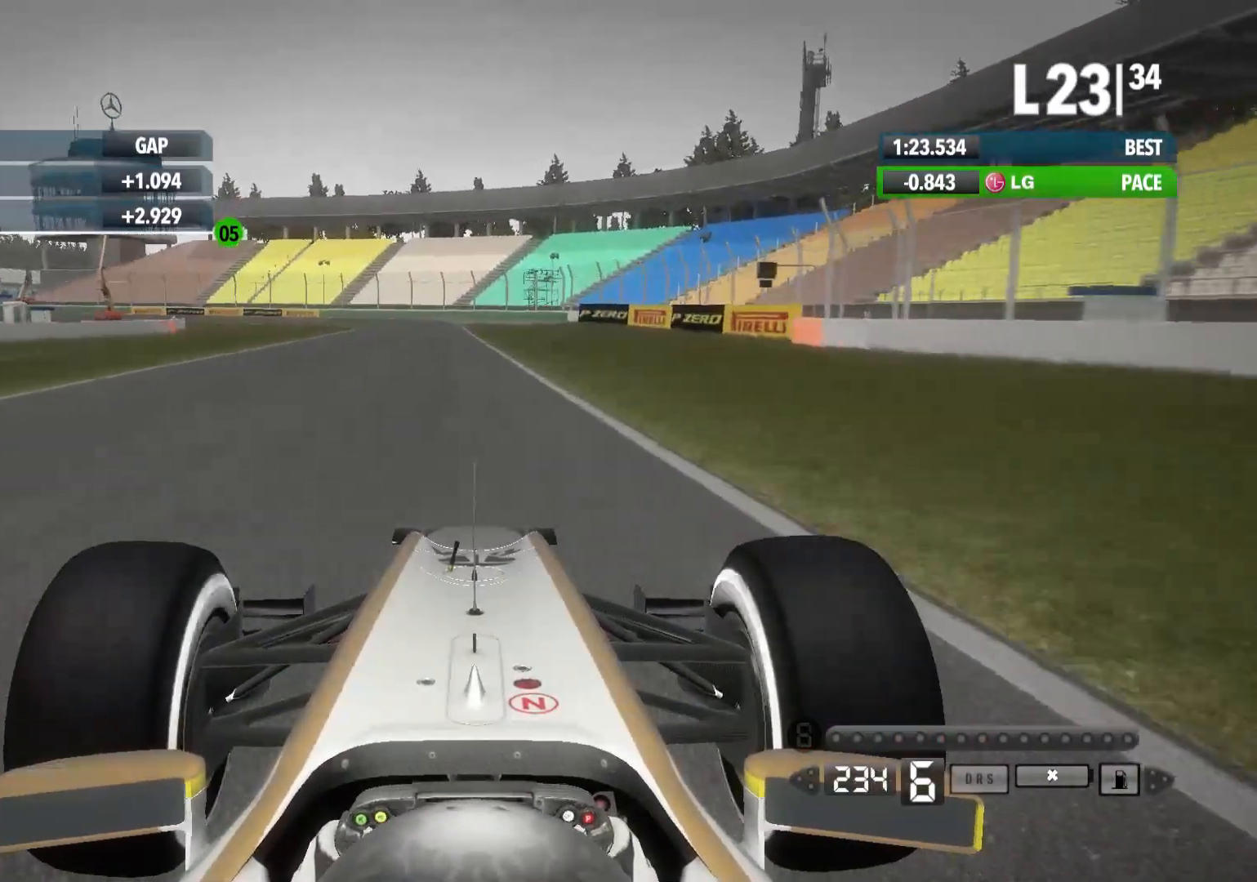
{"buttons": ["L2"], "left_stick": "left", "right_stick": "center", "events": [[100, "left_stick", "center"], [350, "left_stick", "left"], [383, "L2", "down"], [383, "R2", "up"]]}
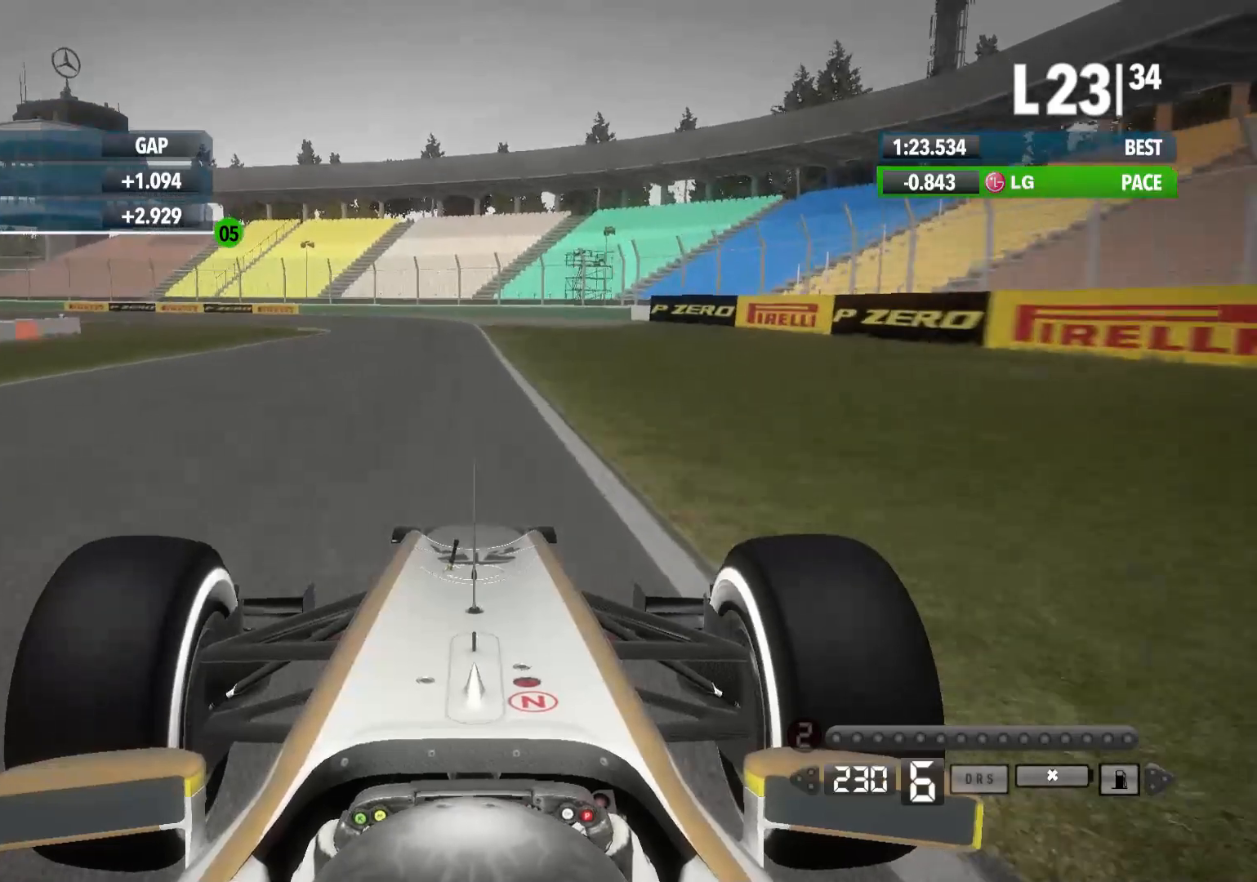
{"buttons": ["L2"], "left_stick": "left", "right_stick": "center", "events": [[33, "X", "down"], [33, "left_stick", "center"], [133, "X", "up"], [150, "left_stick", "left"], [400, "X", "down"], [500, "X", "up"]]}
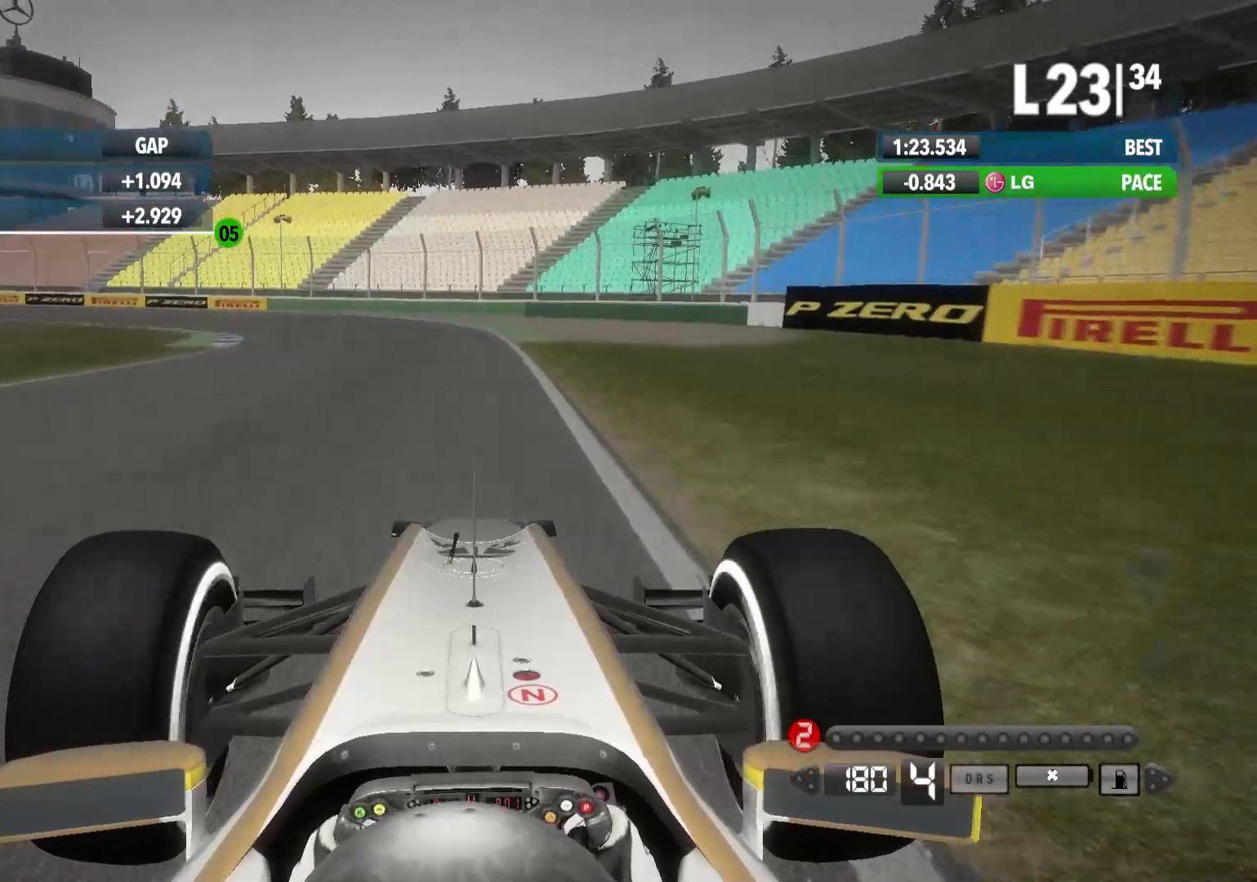
{"buttons": [], "left_stick": "left", "right_stick": "center", "events": [[383, "L2", "up"]]}
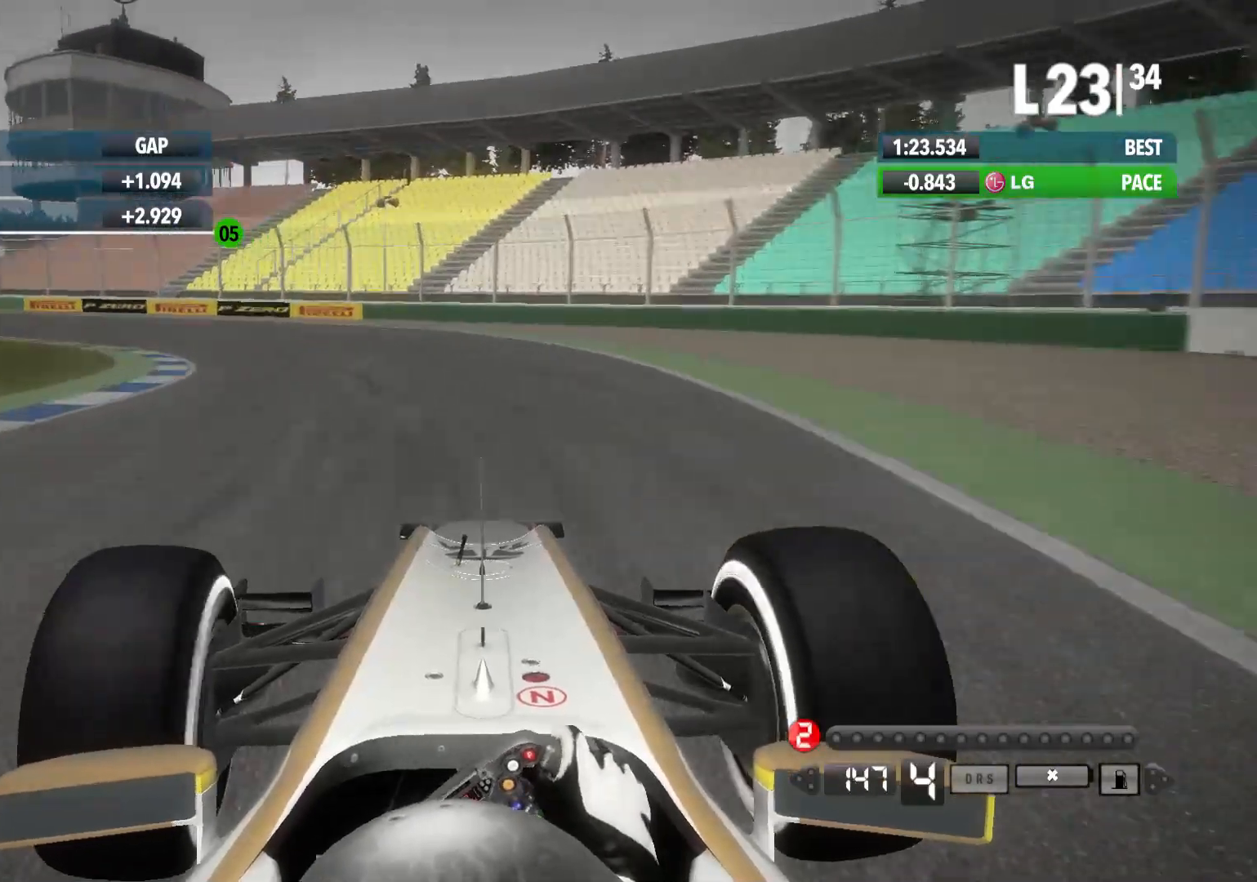
{"buttons": [], "left_stick": "left", "right_stick": "center", "events": []}
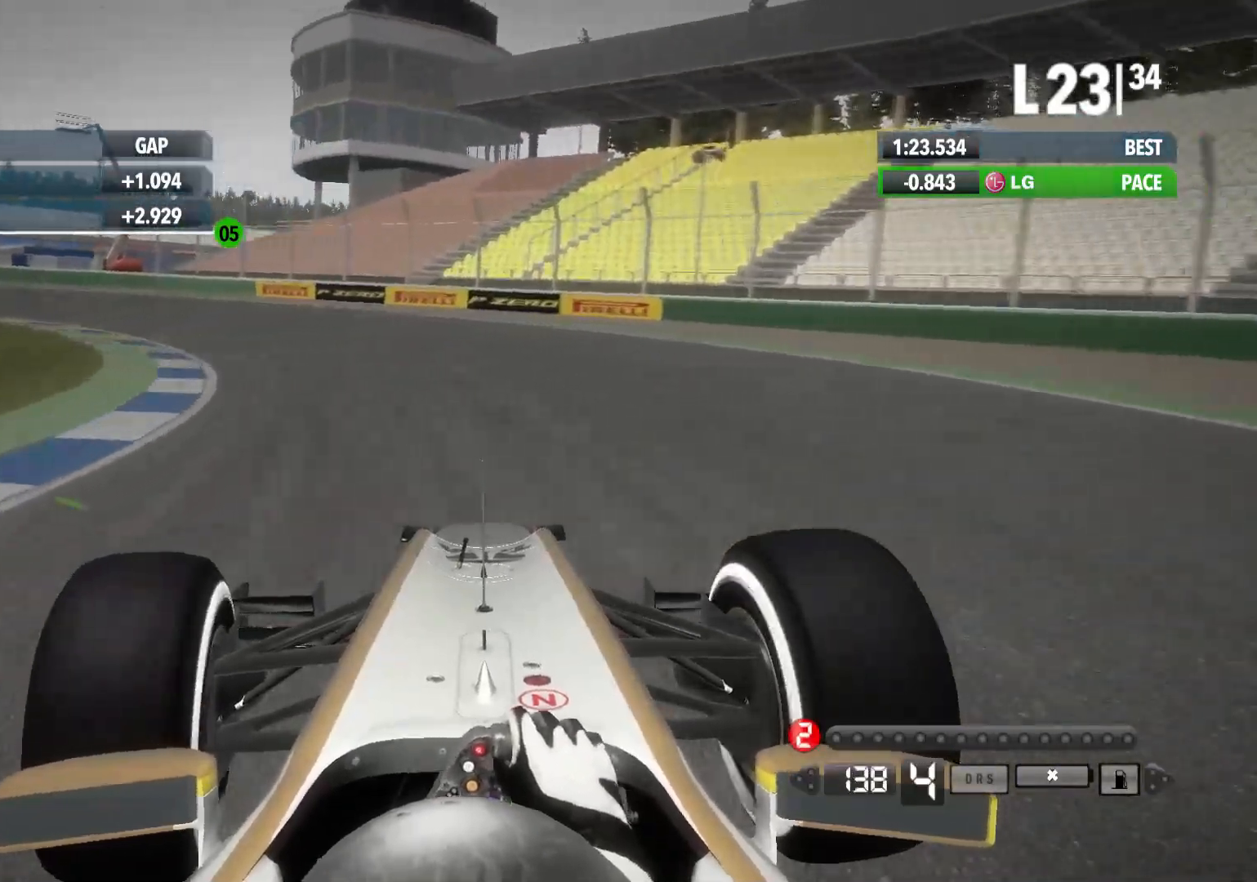
{"buttons": [], "left_stick": "left", "right_stick": "center", "events": [[17, "X", "down"], [183, "X", "up"]]}
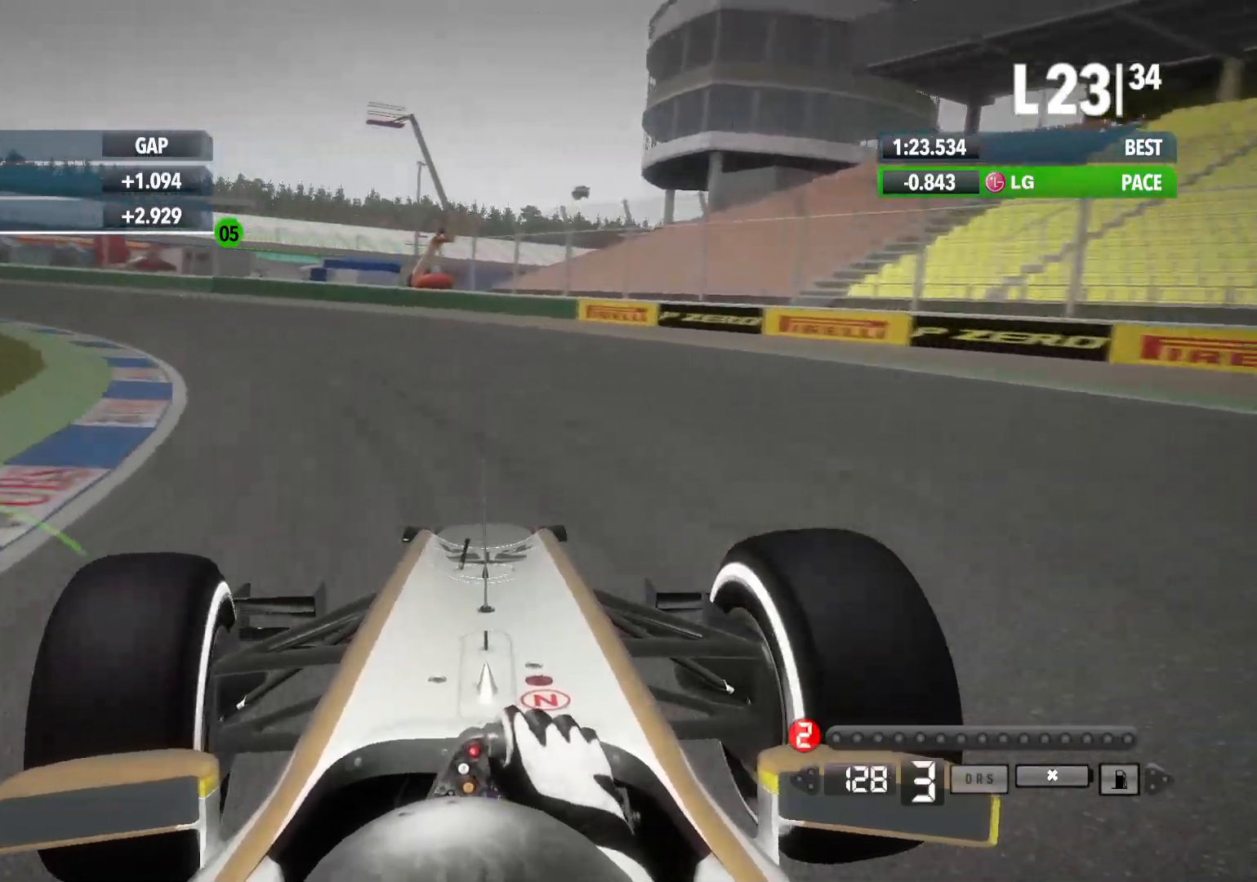
{"buttons": [], "left_stick": "left", "right_stick": "center", "events": []}
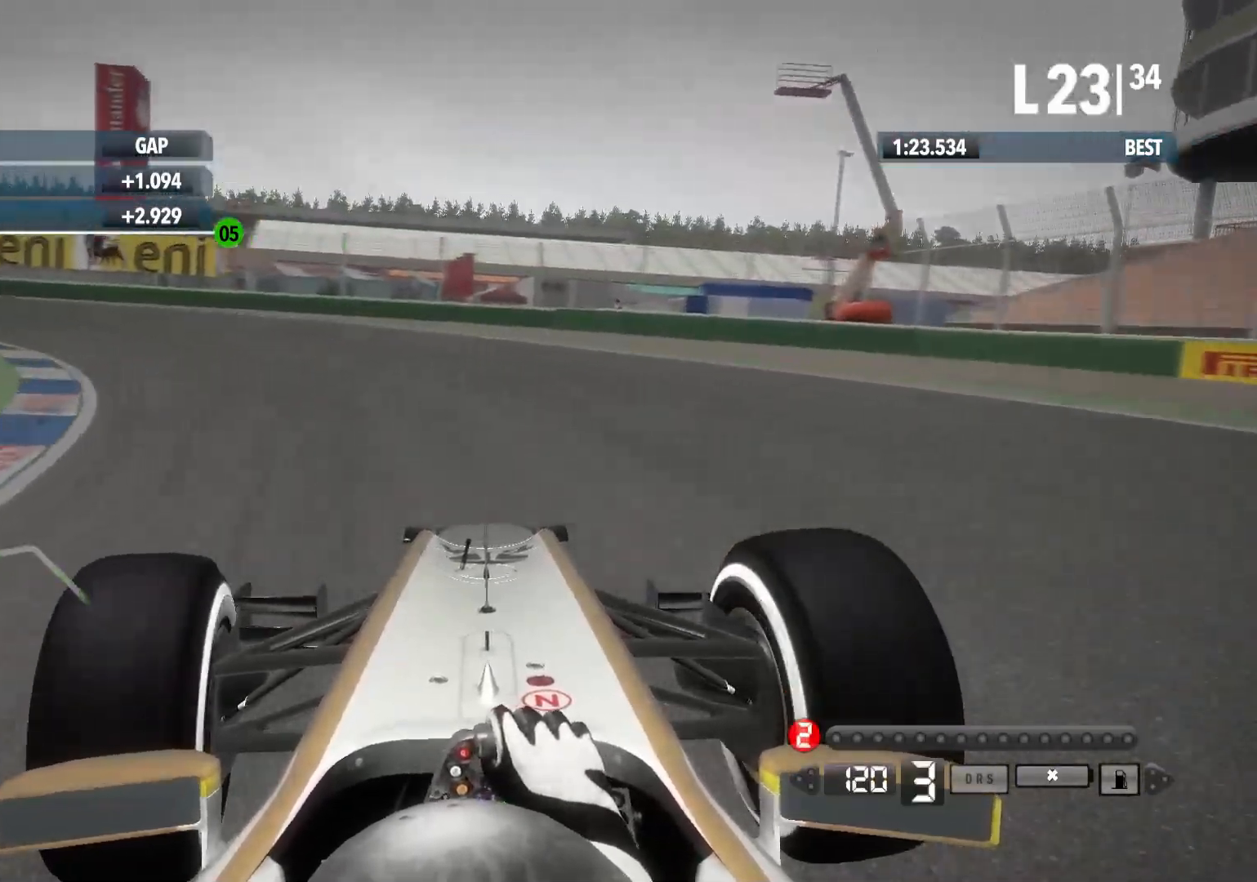
{"buttons": ["X"], "left_stick": "left", "right_stick": "center", "events": [[367, "X", "down"]]}
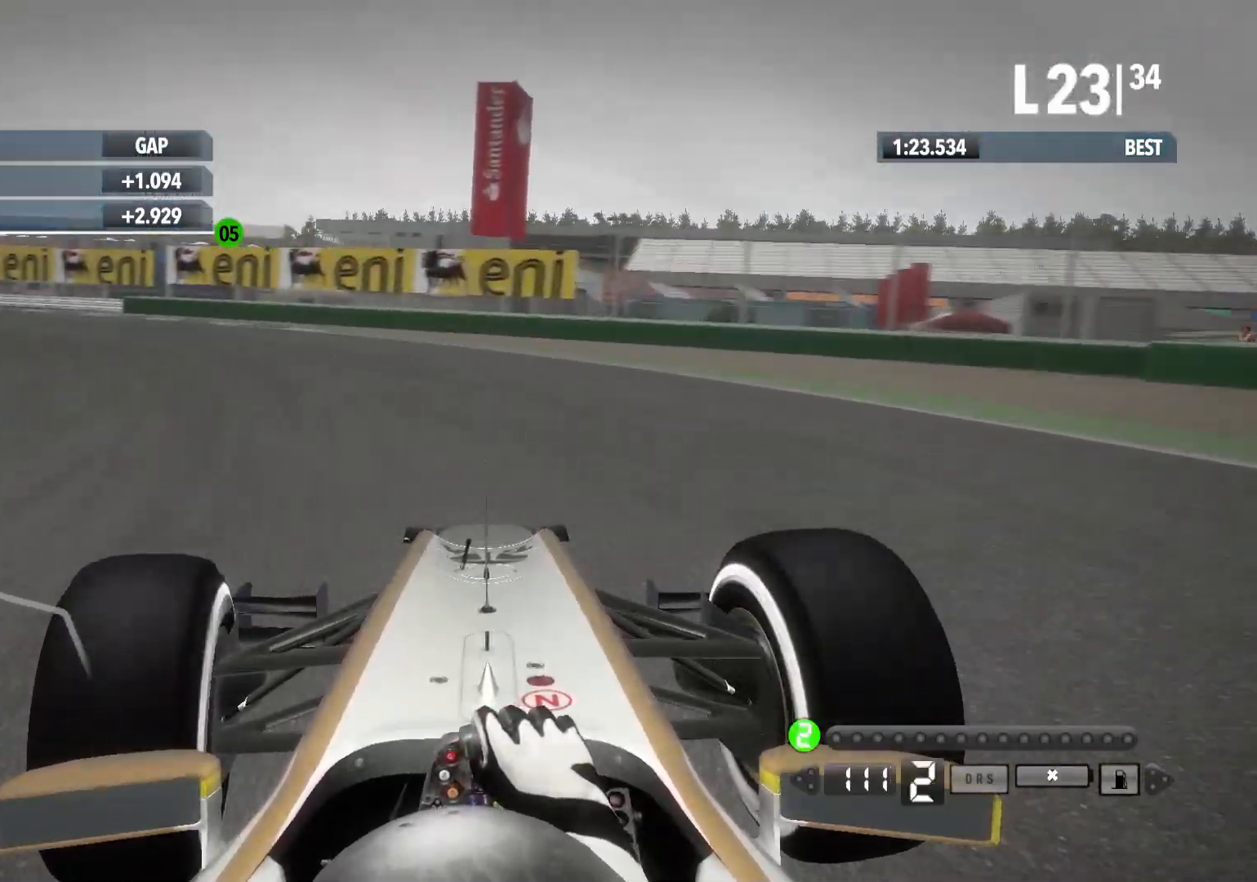
{"buttons": ["R2"], "left_stick": "left", "right_stick": "center", "events": [[17, "X", "up"], [200, "R2", "down"]]}
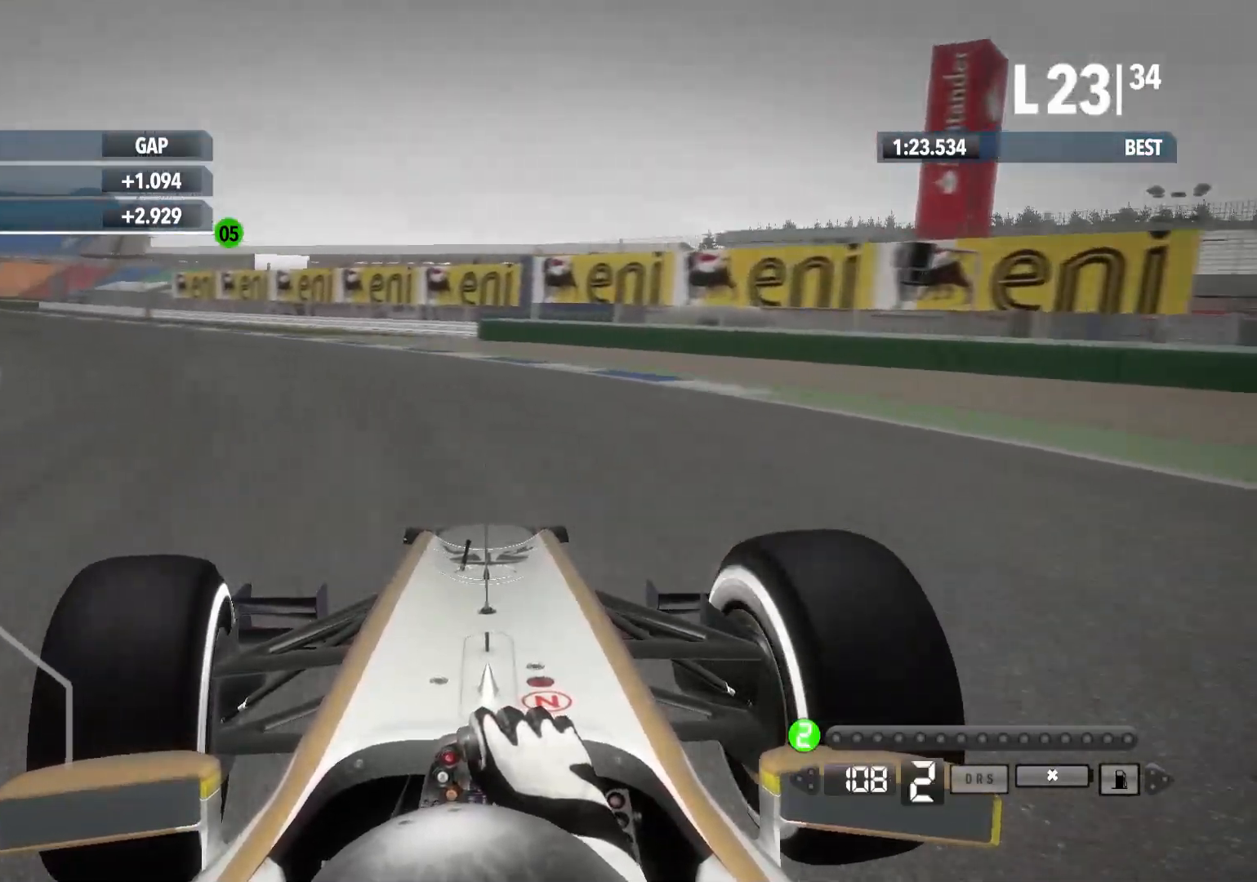
{"buttons": ["R2"], "left_stick": "left", "right_stick": "center", "events": []}
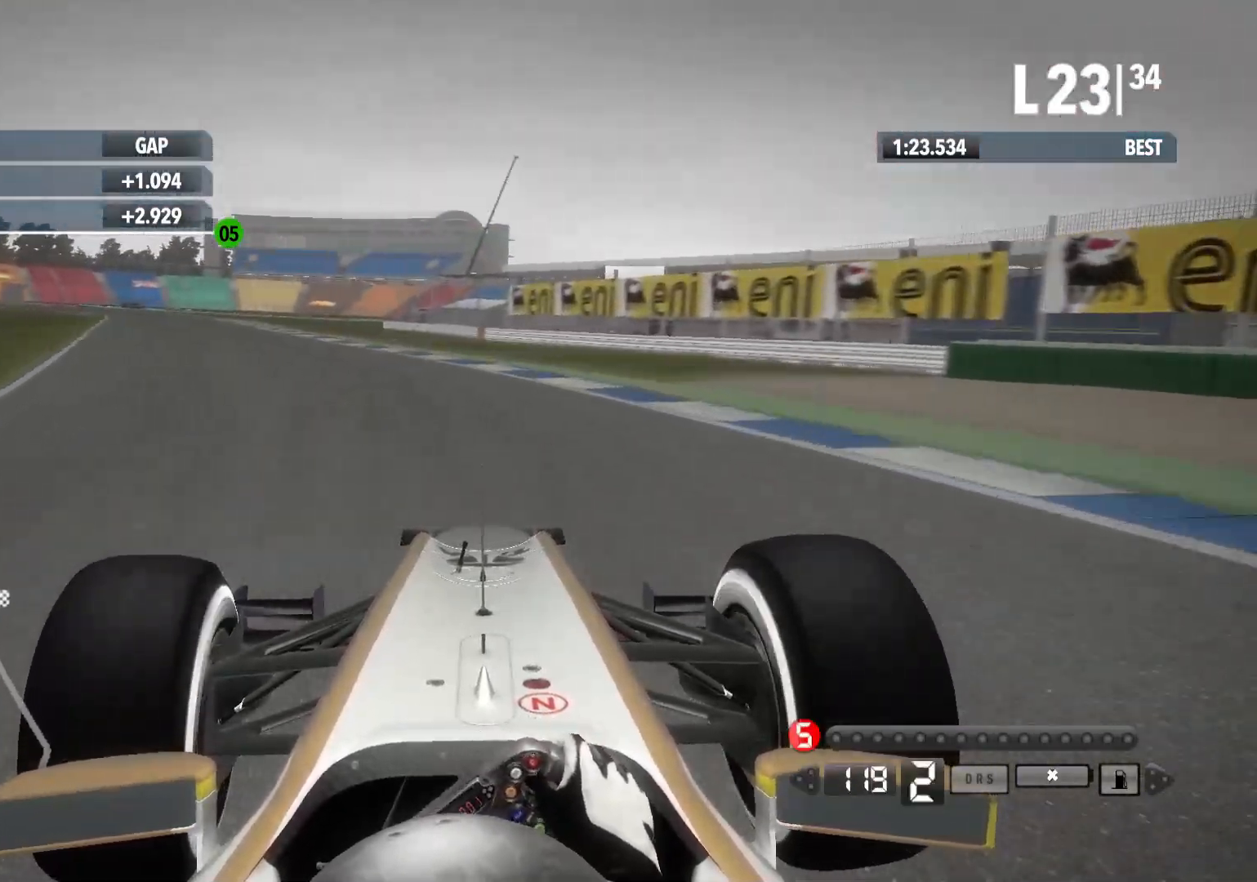
{"buttons": ["A", "R2"], "left_stick": "left", "right_stick": "center", "events": [[500, "A", "down"]]}
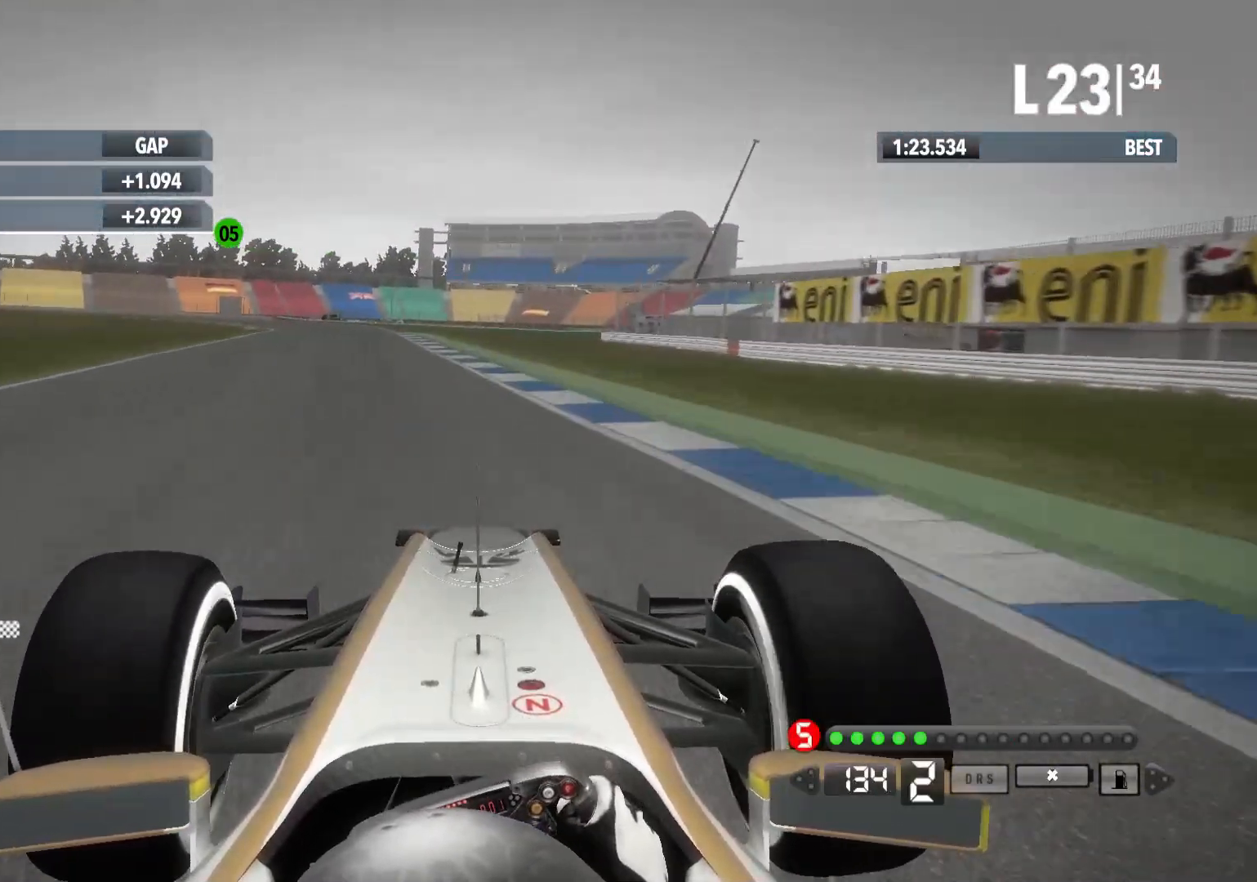
{"buttons": ["R2"], "left_stick": "left", "right_stick": "center", "events": [[133, "A", "up"]]}
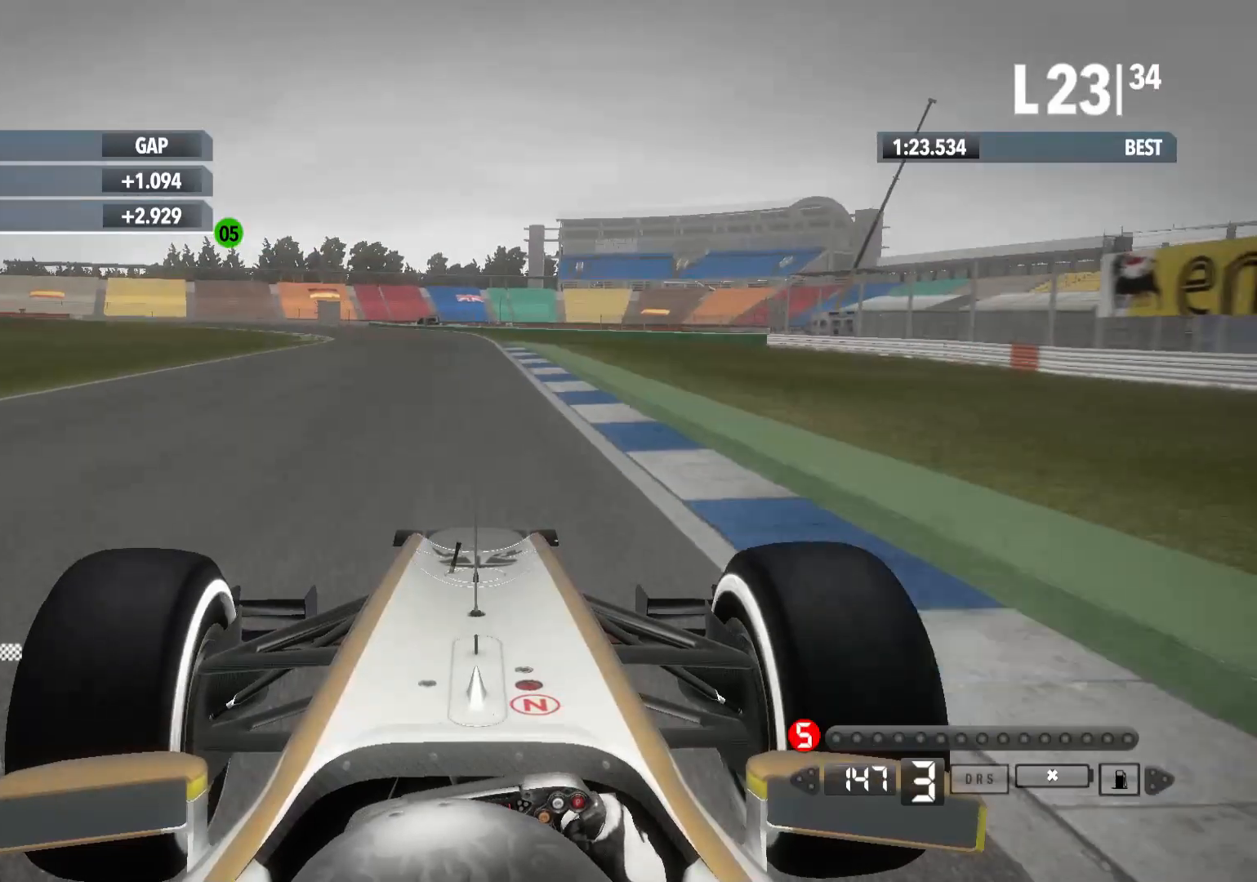
{"buttons": ["R2"], "left_stick": "left", "right_stick": "center", "events": []}
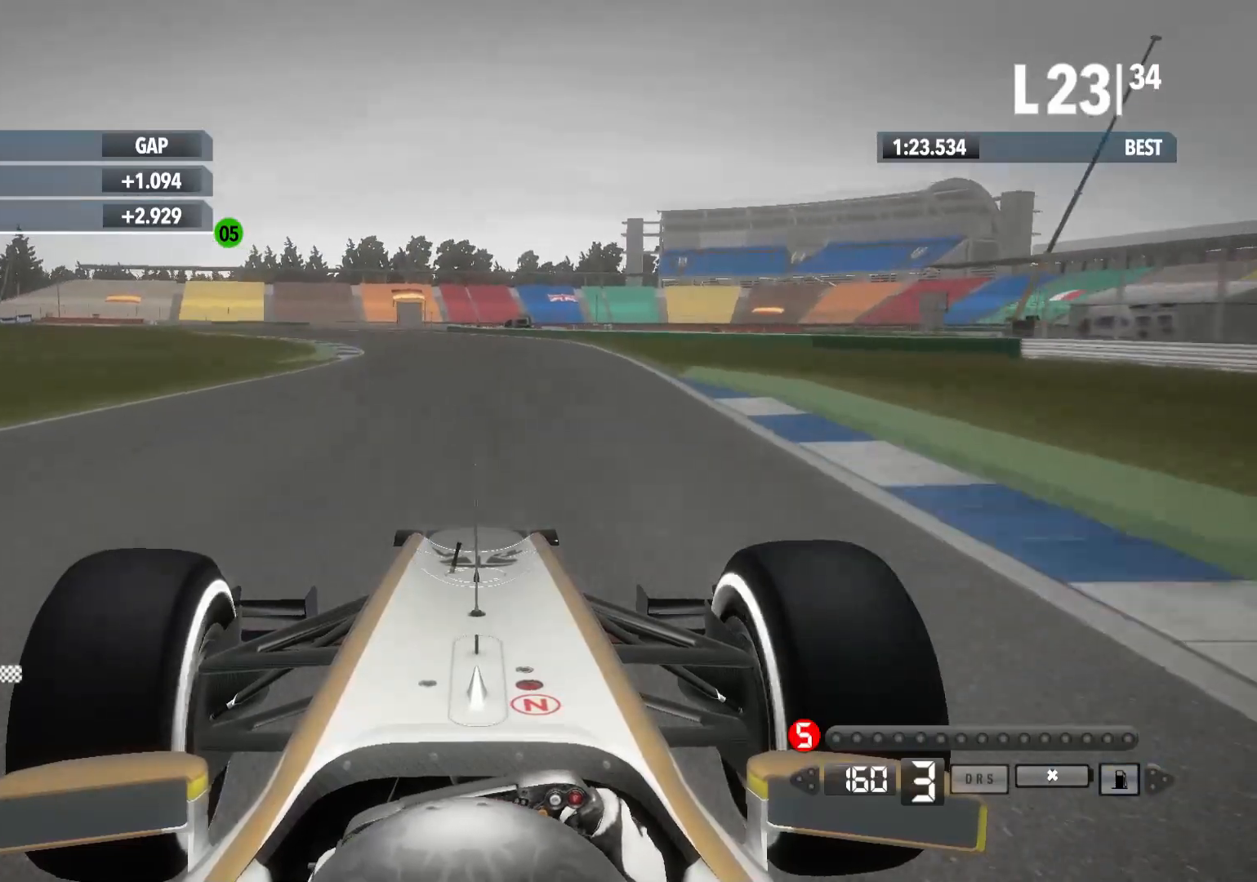
{"buttons": ["R2"], "left_stick": "left", "right_stick": "center", "events": [[183, "A", "down"], [283, "A", "up"]]}